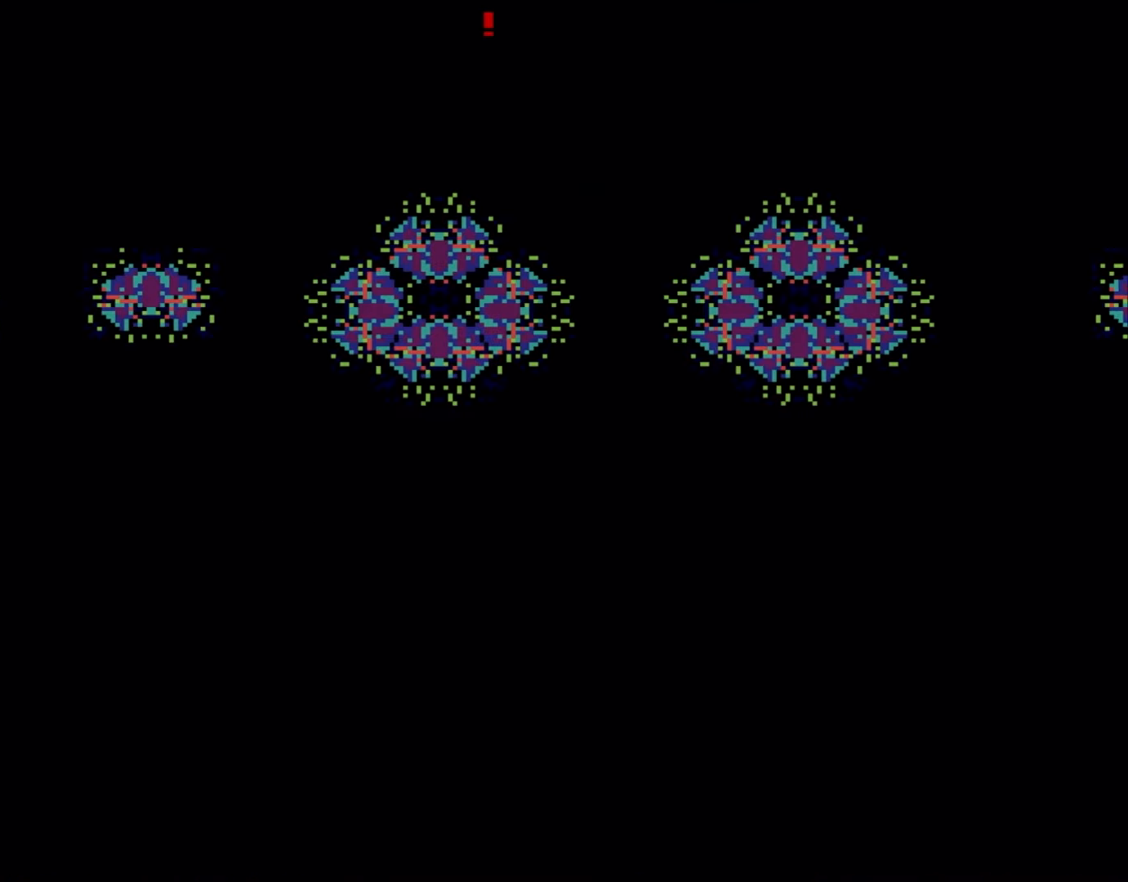
Gameplay with a controller (Nintendo layout); each line is a JSON object with the inputs held at the frame after it. "events" lists button and stick changes between this image and that frame as [ms after this image, input, new state], when the widget could be followed in between. Not read: L3 R1 R3.
{"buttons": ["B", "Y"], "events": []}
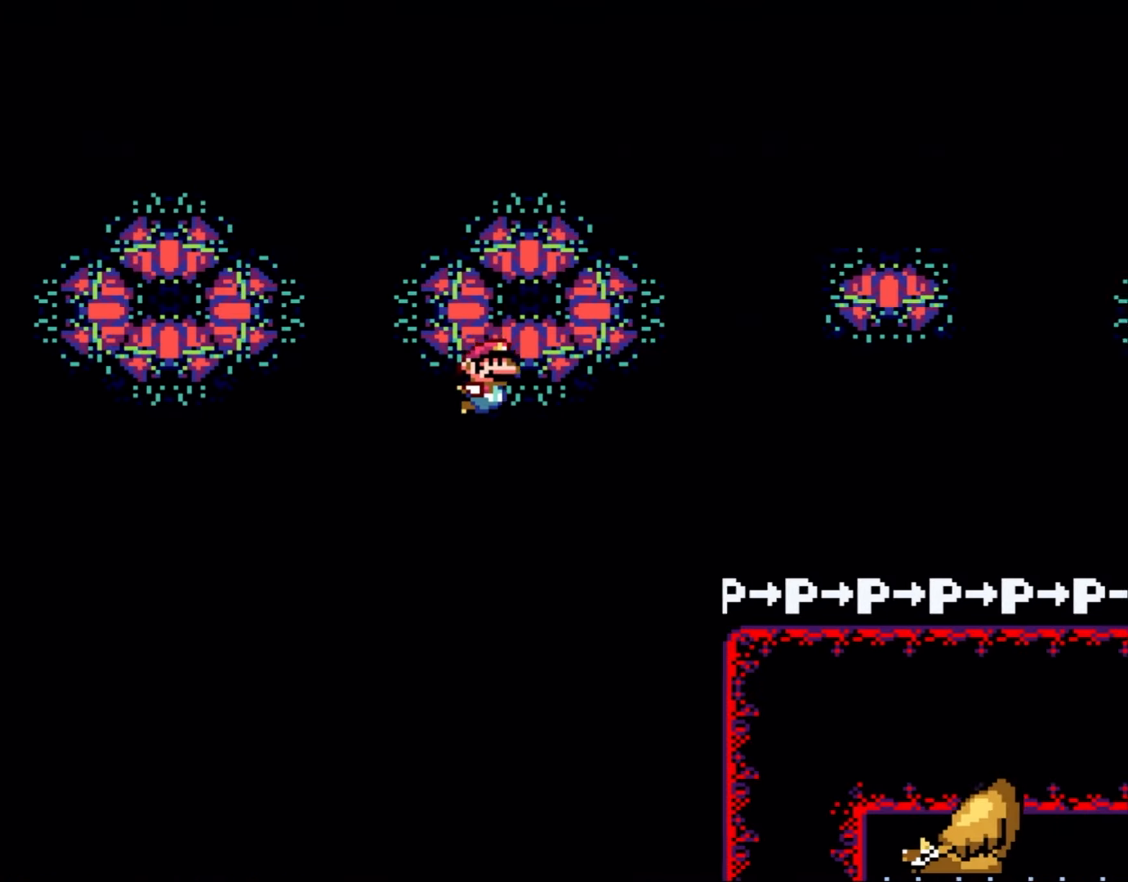
{"buttons": ["Y", "DPAD_RIGHT"], "events": [[300, "B", "up"], [300, "DPAD_RIGHT", "down"]]}
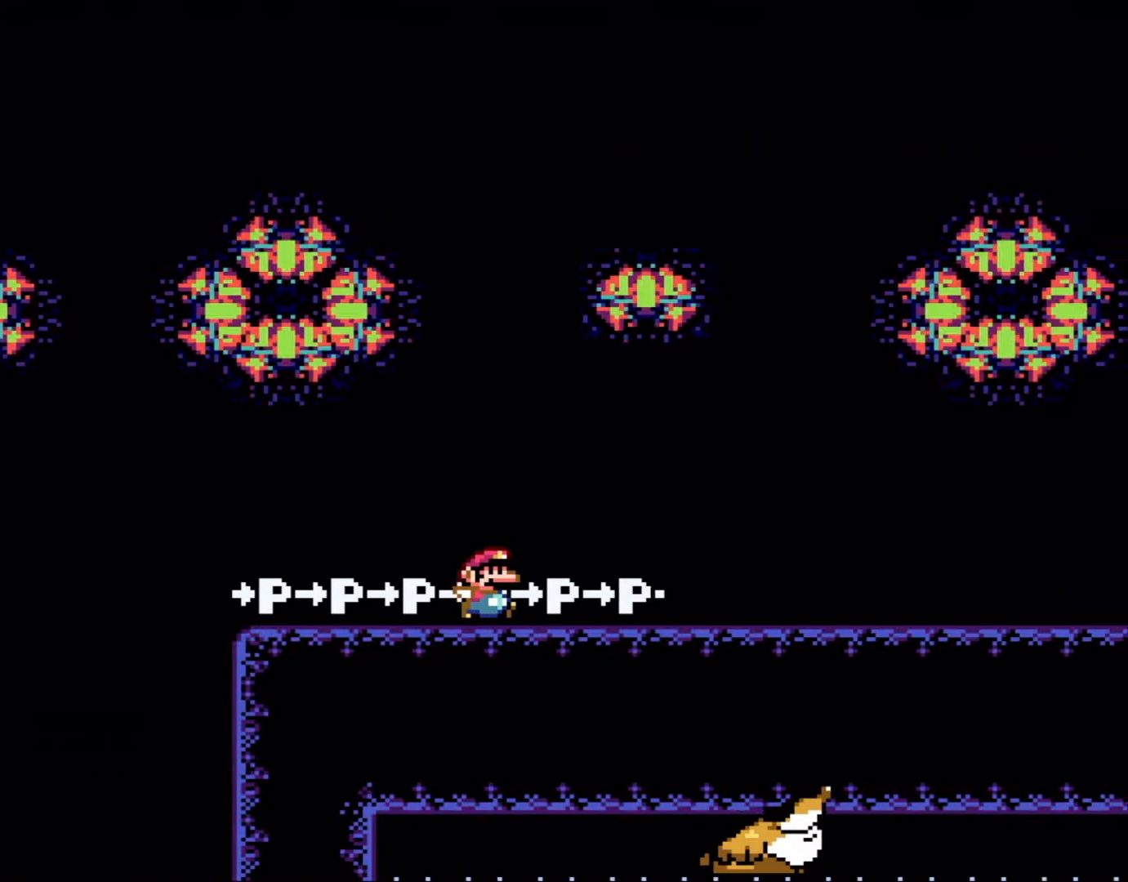
{"buttons": ["Y", "DPAD_RIGHT"], "events": []}
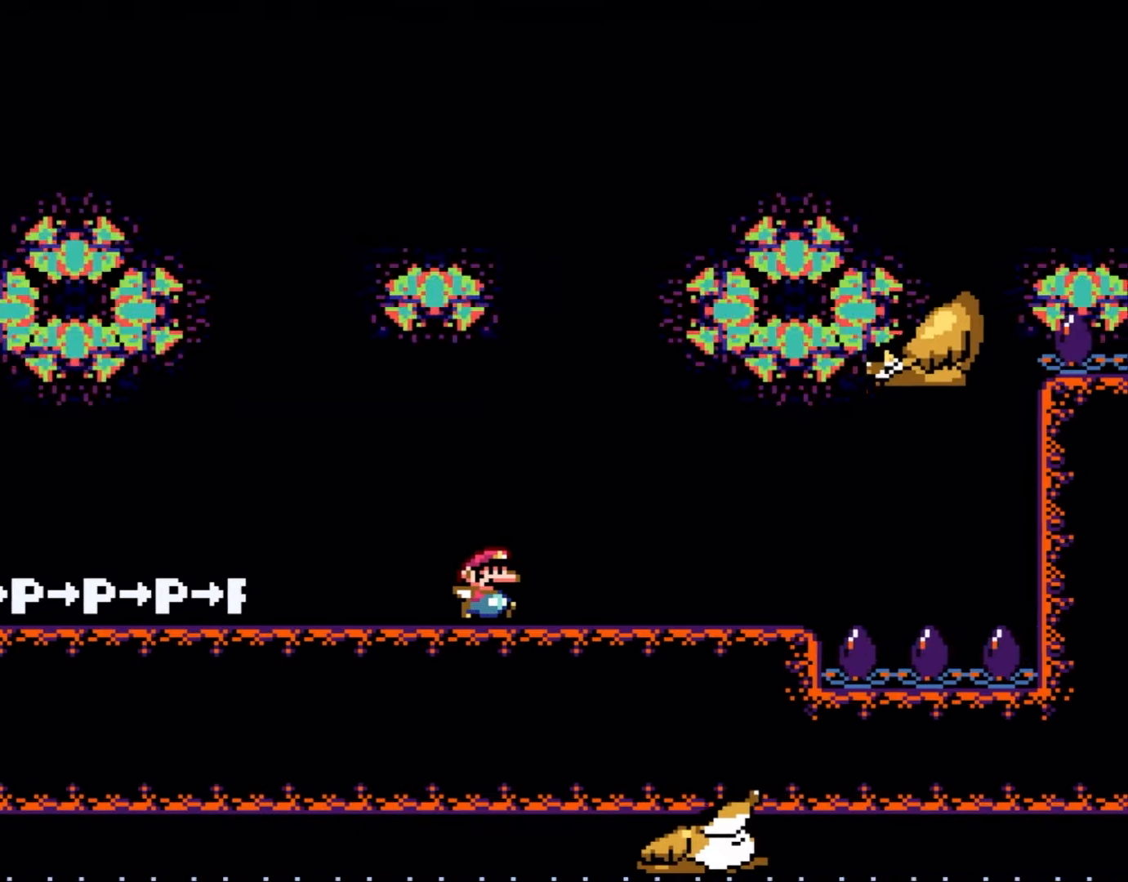
{"buttons": ["Y", "DPAD_RIGHT"], "events": []}
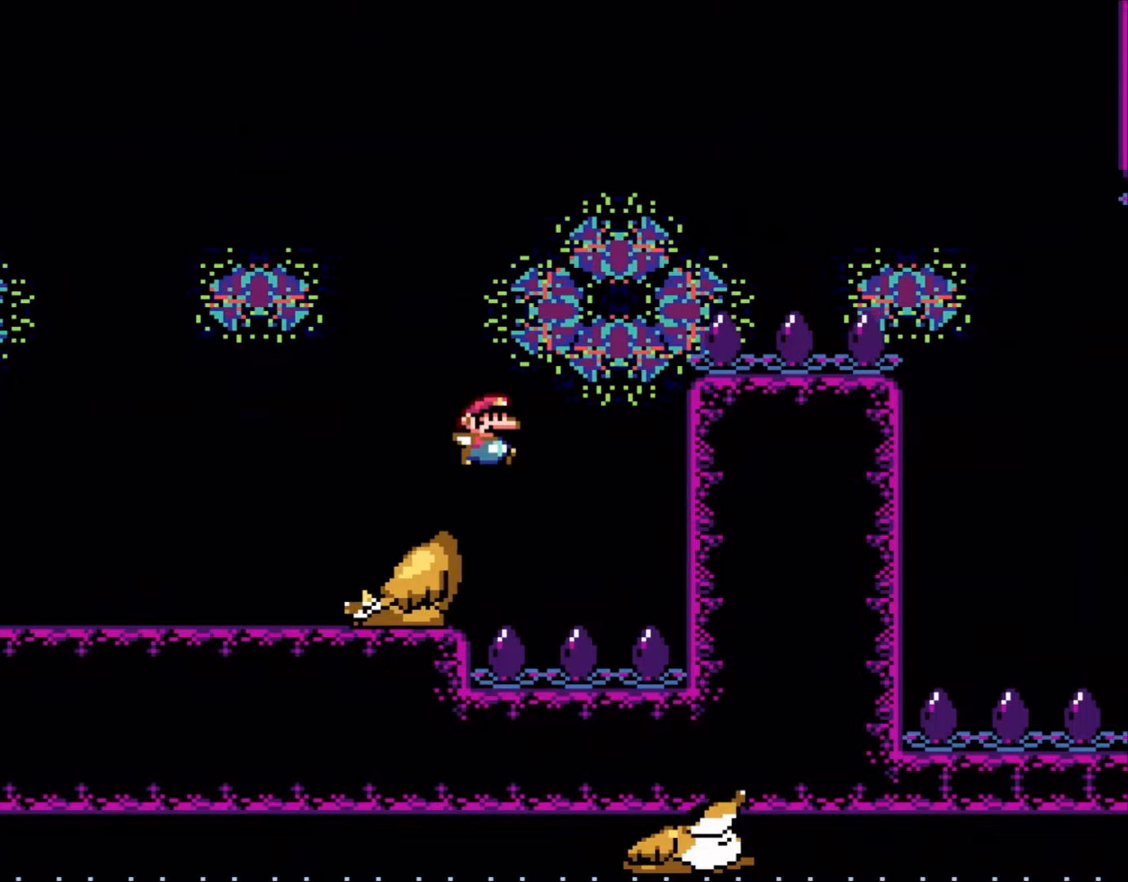
{"buttons": ["B", "Y", "DPAD_RIGHT"], "events": [[50, "B", "down"]]}
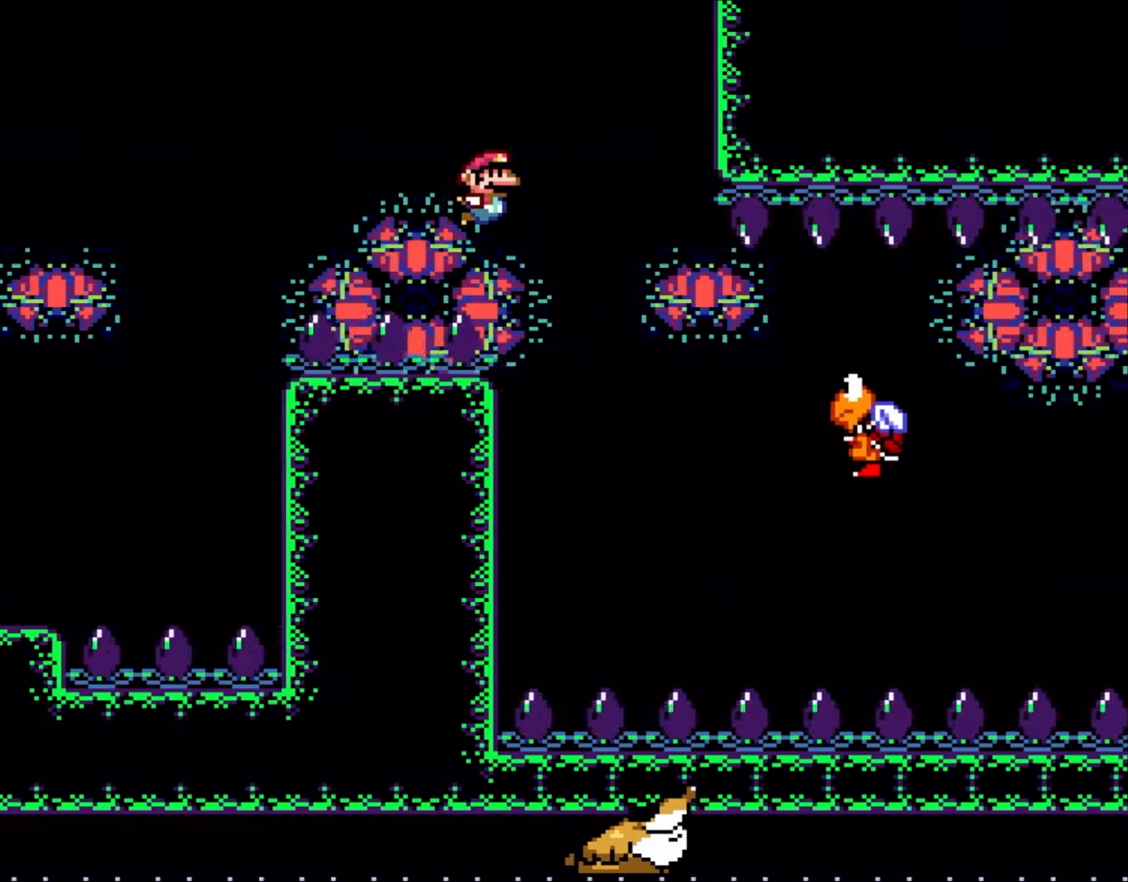
{"buttons": ["Y", "DPAD_RIGHT"], "events": [[333, "B", "up"]]}
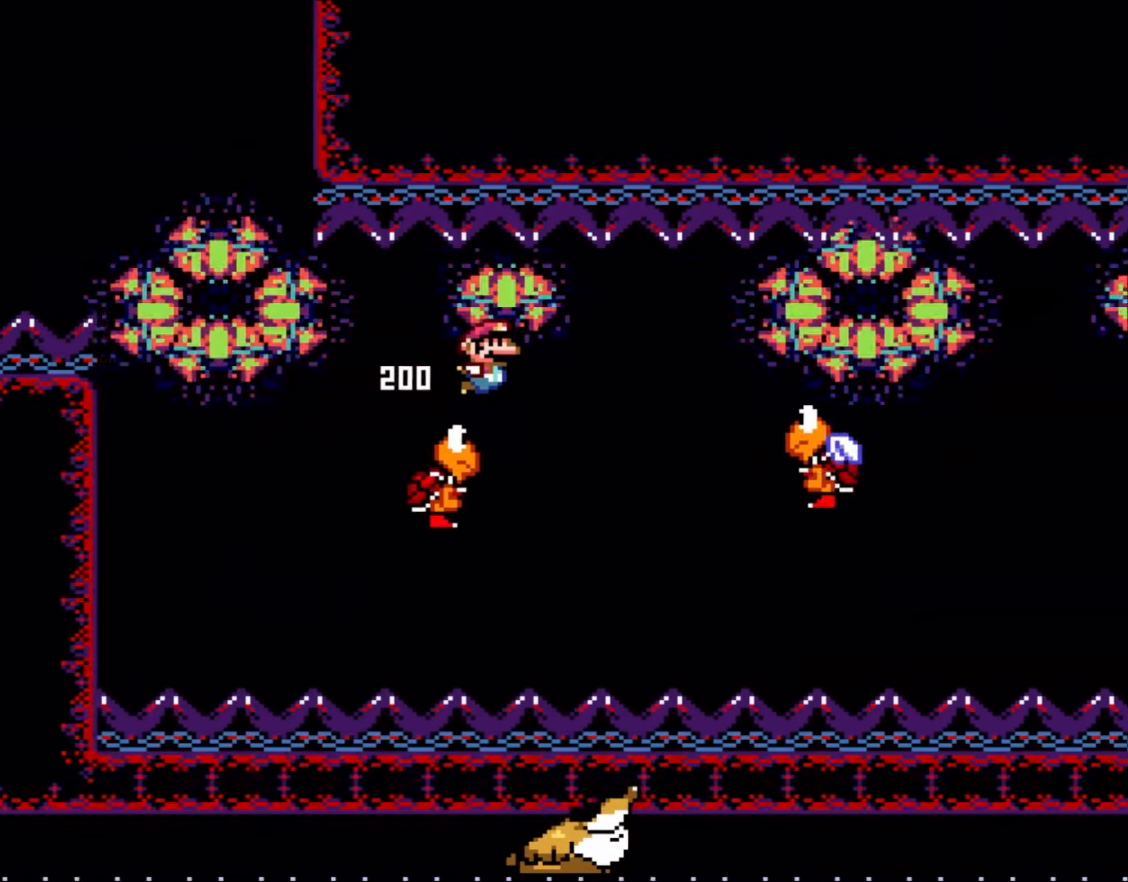
{"buttons": ["Y", "DPAD_RIGHT"]}
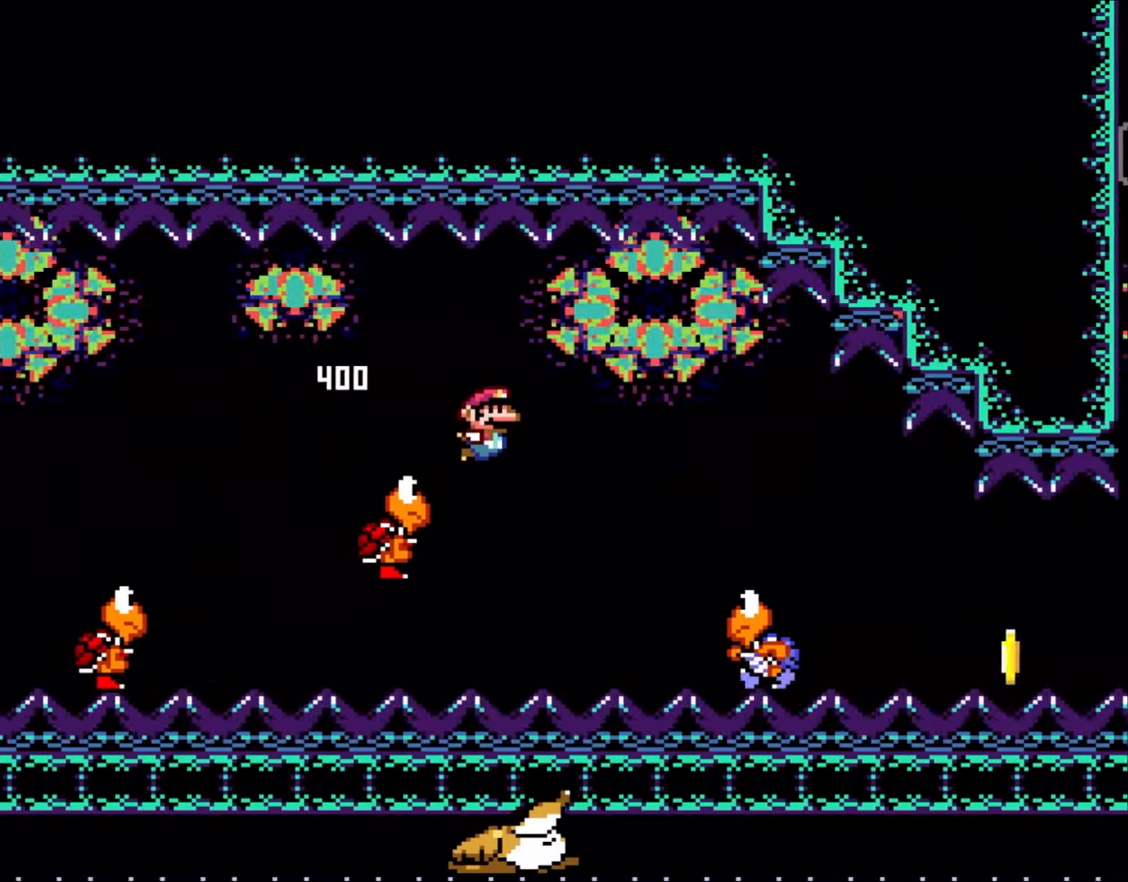
{"buttons": ["Y", "DPAD_RIGHT"], "events": [[100, "B", "down"], [167, "B", "up"]]}
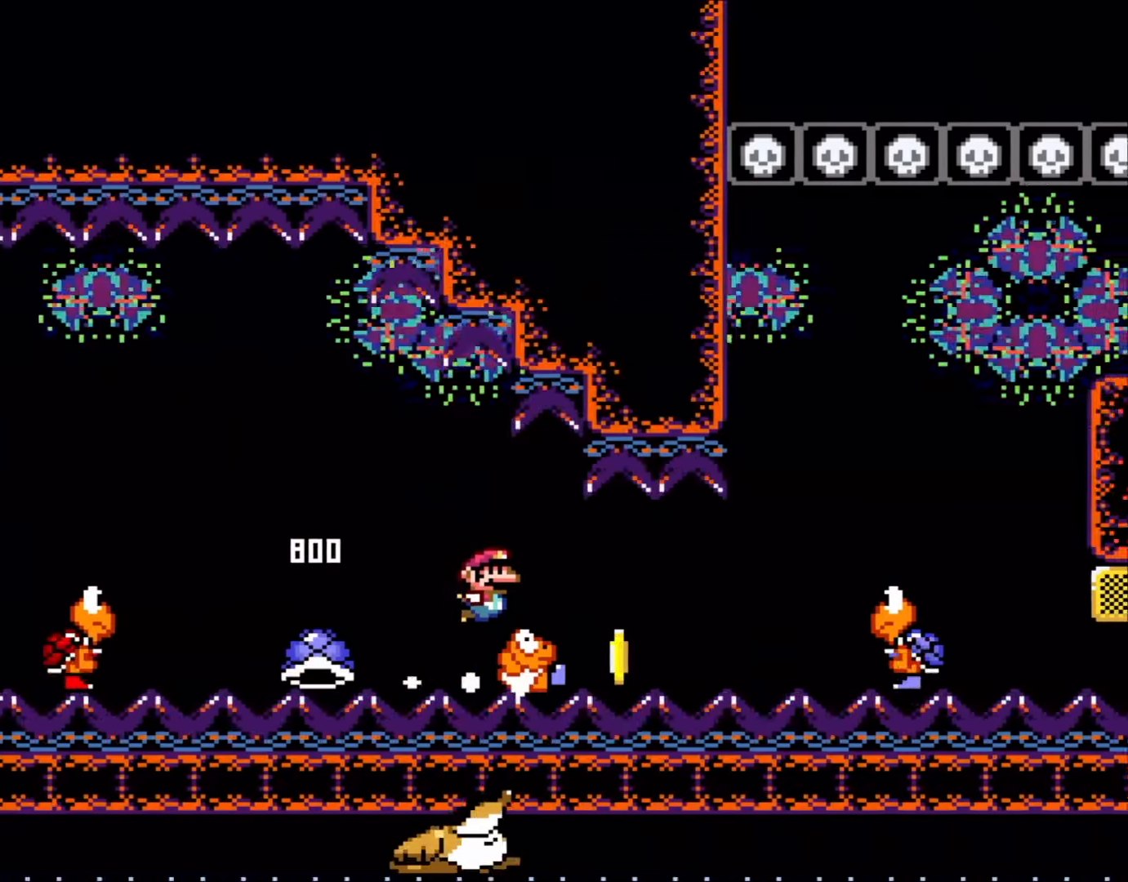
{"buttons": ["B", "Y", "DPAD_RIGHT"], "events": [[300, "B", "down"]]}
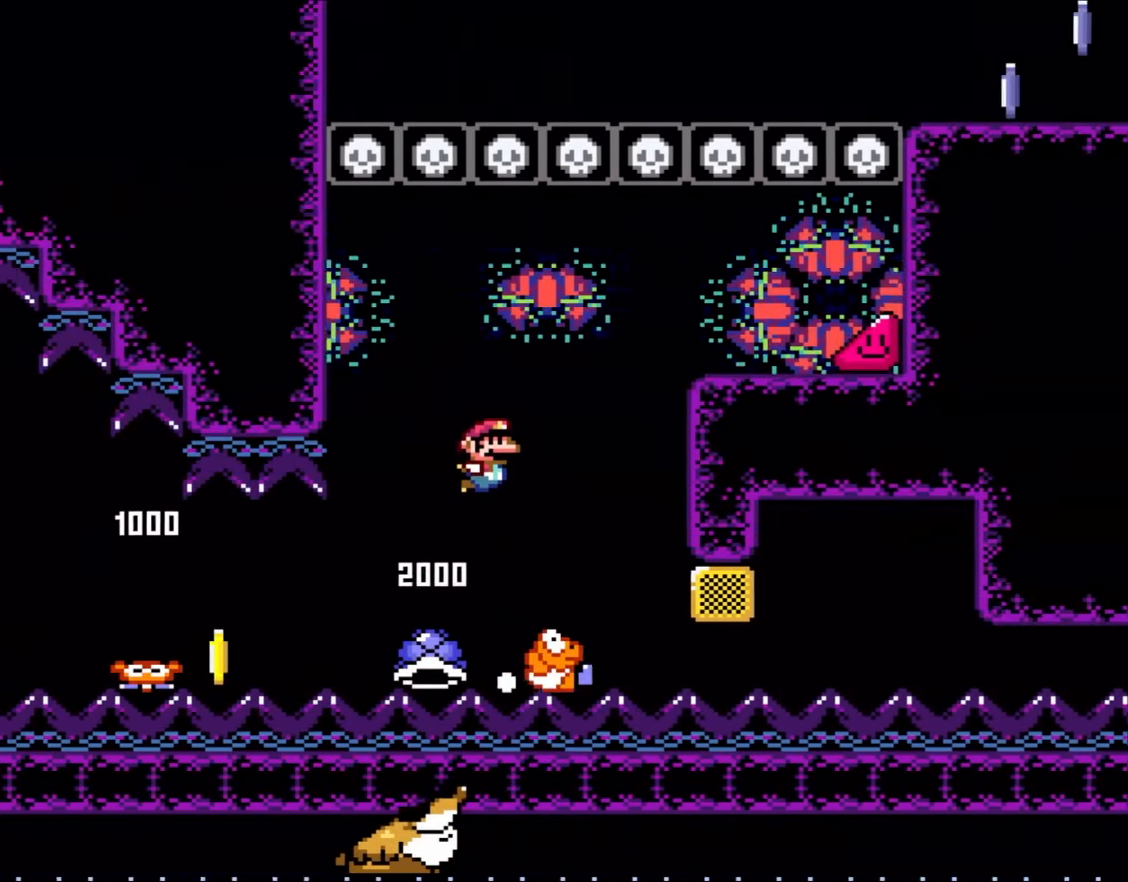
{"buttons": ["Y", "DPAD_RIGHT"], "events": [[267, "B", "up"]]}
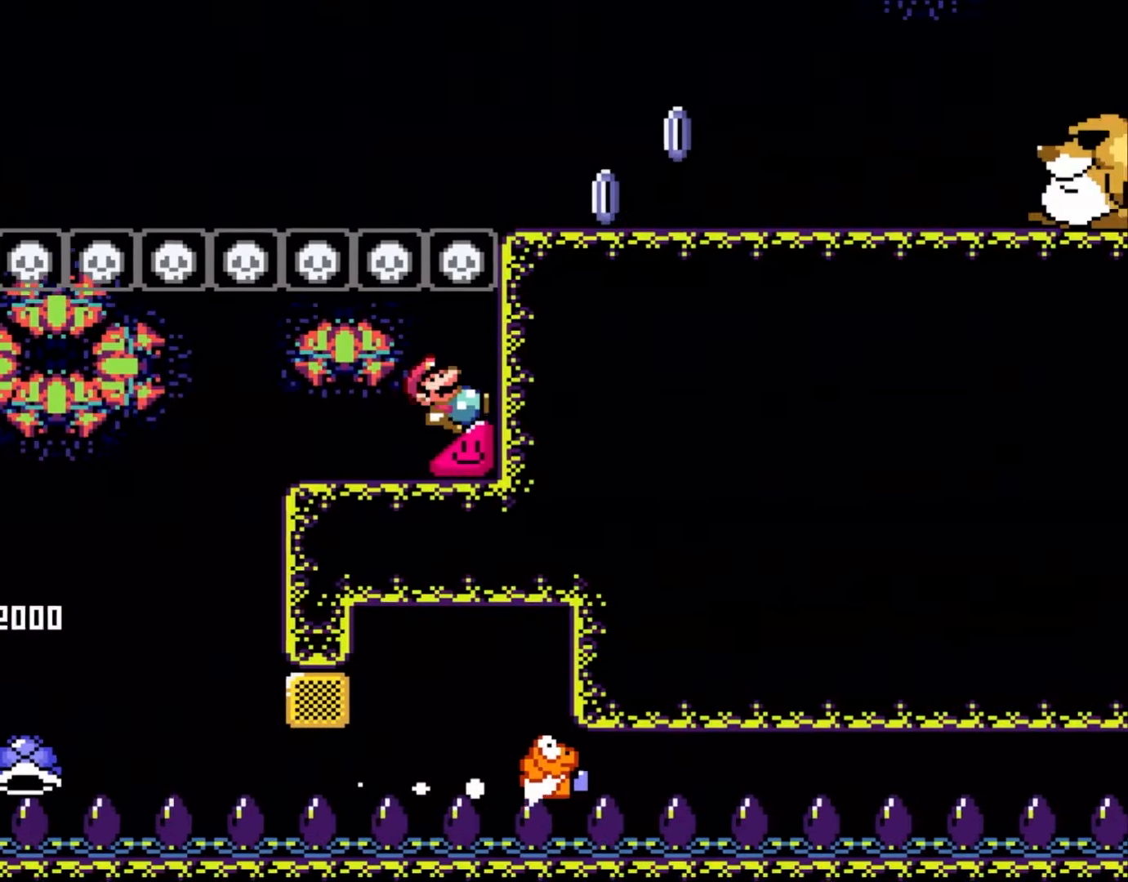
{"buttons": ["X", "DPAD_RIGHT"], "events": [[300, "X", "down"], [333, "Y", "up"]]}
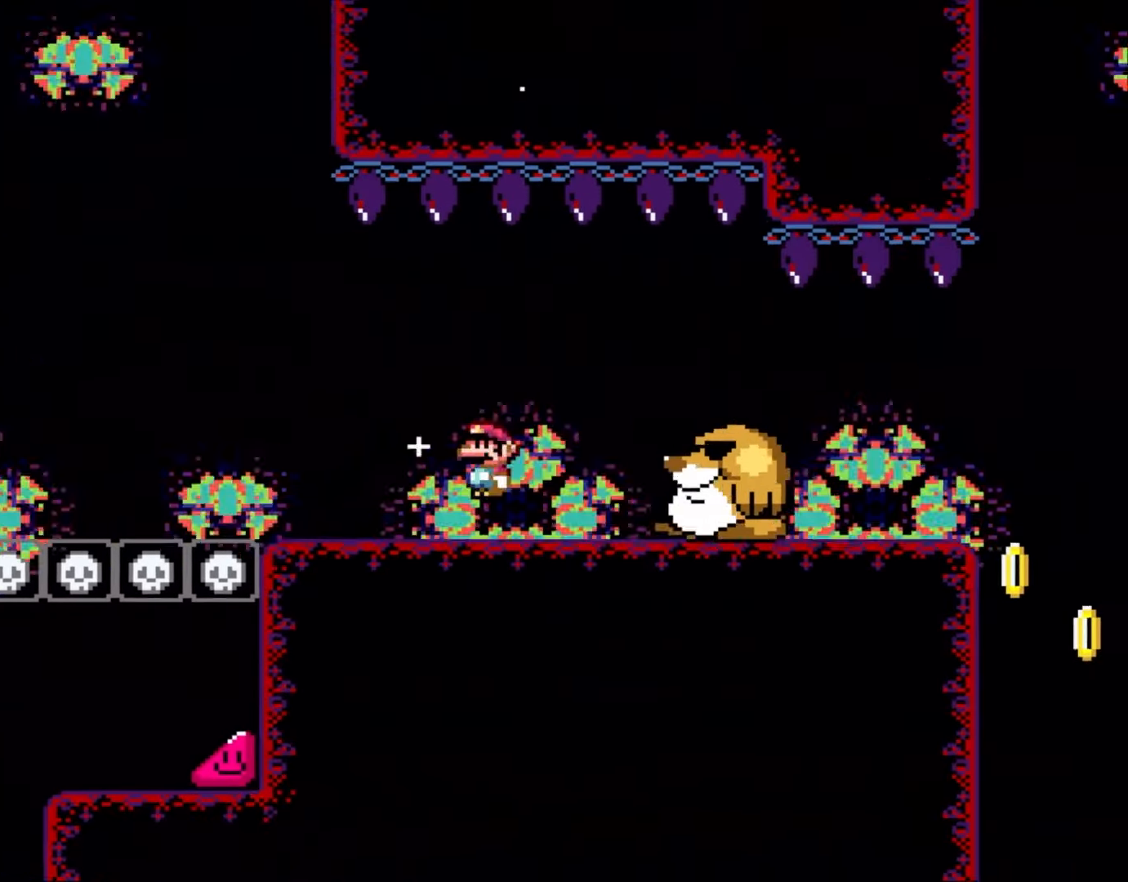
{"buttons": ["X", "DPAD_RIGHT"], "events": [[67, "A", "down"], [133, "A", "up"]]}
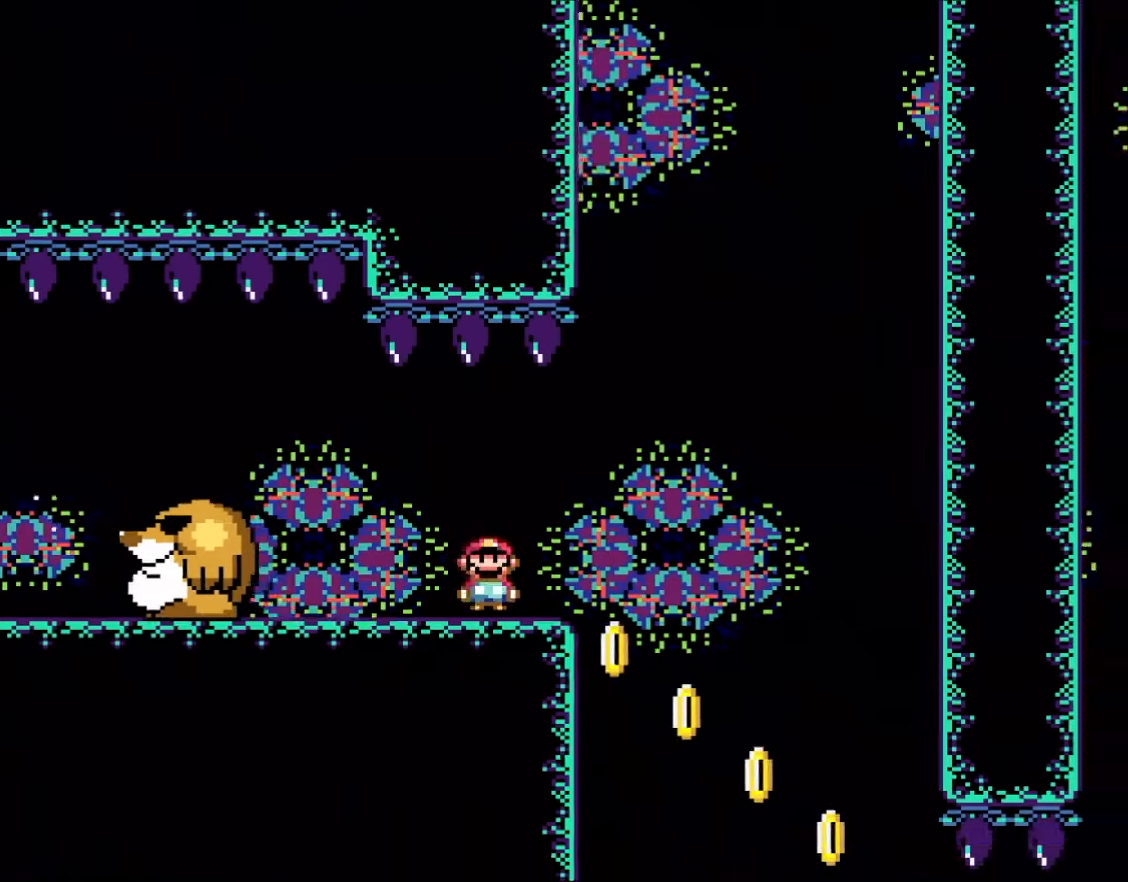
{"buttons": ["B", "Y", "DPAD_RIGHT"], "events": [[167, "Y", "down"], [200, "X", "up"], [433, "B", "down"]]}
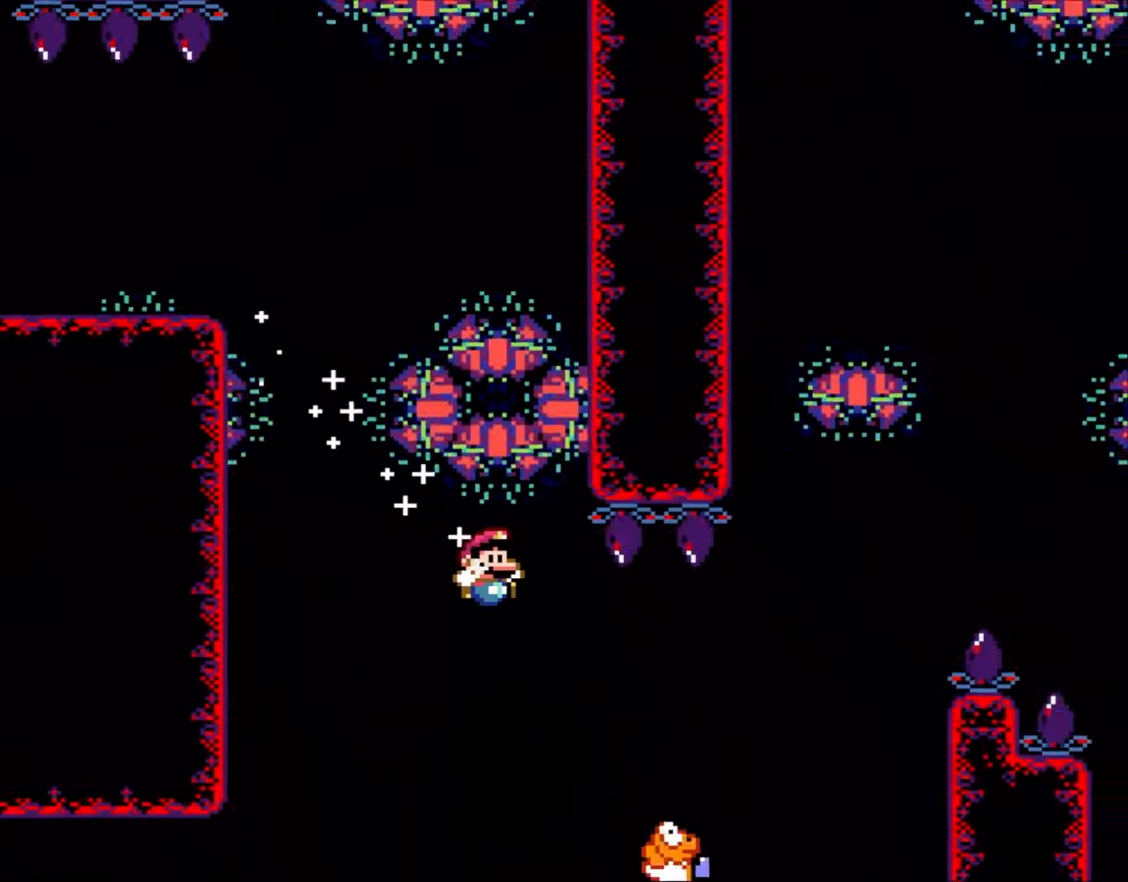
{"buttons": ["B", "Y", "DPAD_RIGHT"], "events": []}
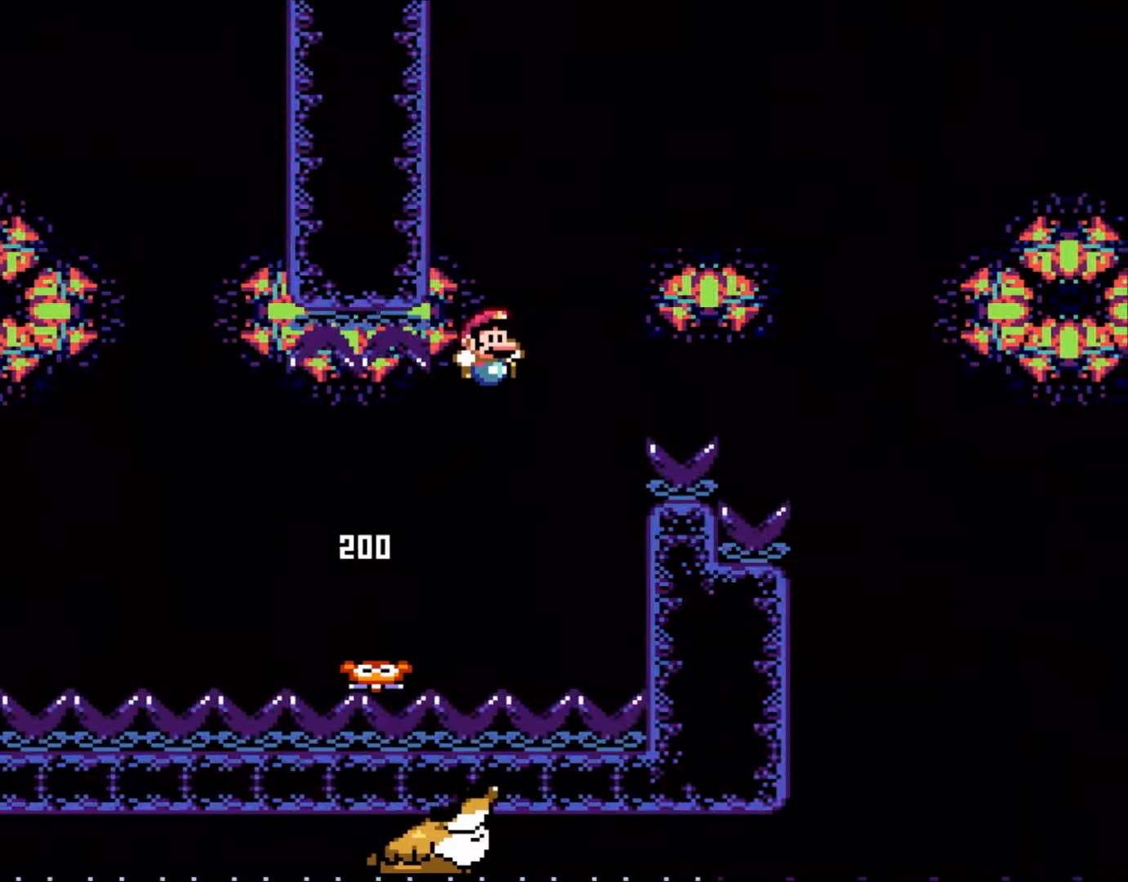
{"buttons": ["B", "Y", "DPAD_RIGHT"], "events": []}
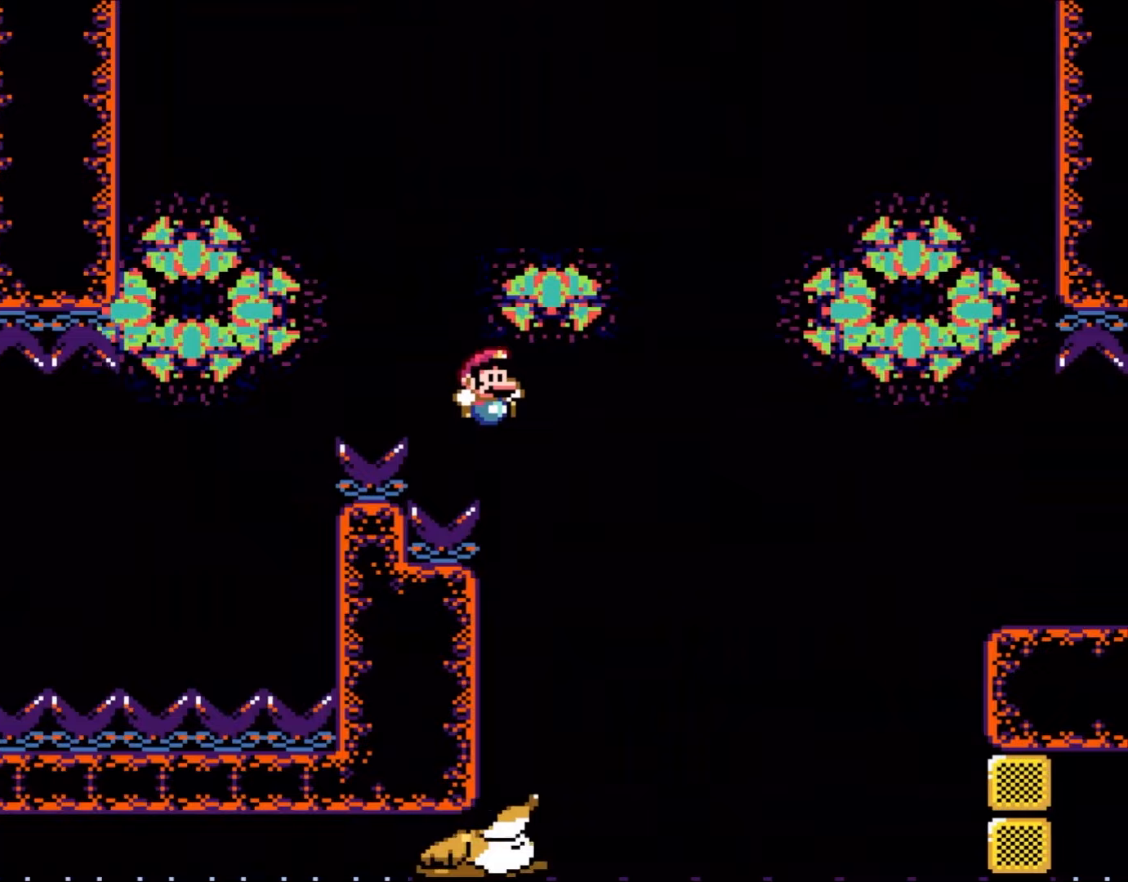
{"buttons": ["Y", "DPAD_RIGHT"], "events": [[333, "B", "up"]]}
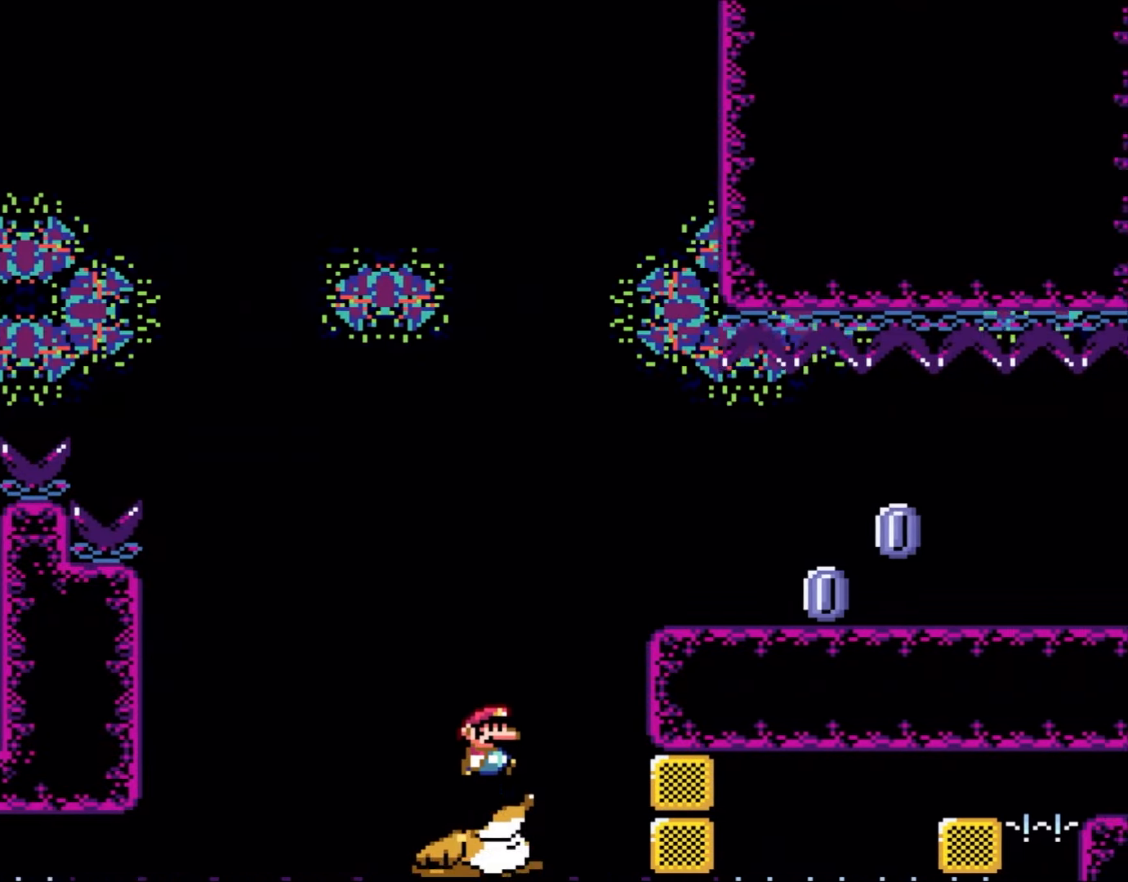
{"buttons": ["X", "DPAD_RIGHT"], "events": [[117, "B", "down"], [200, "B", "up"], [300, "X", "down"], [300, "Y", "up"]]}
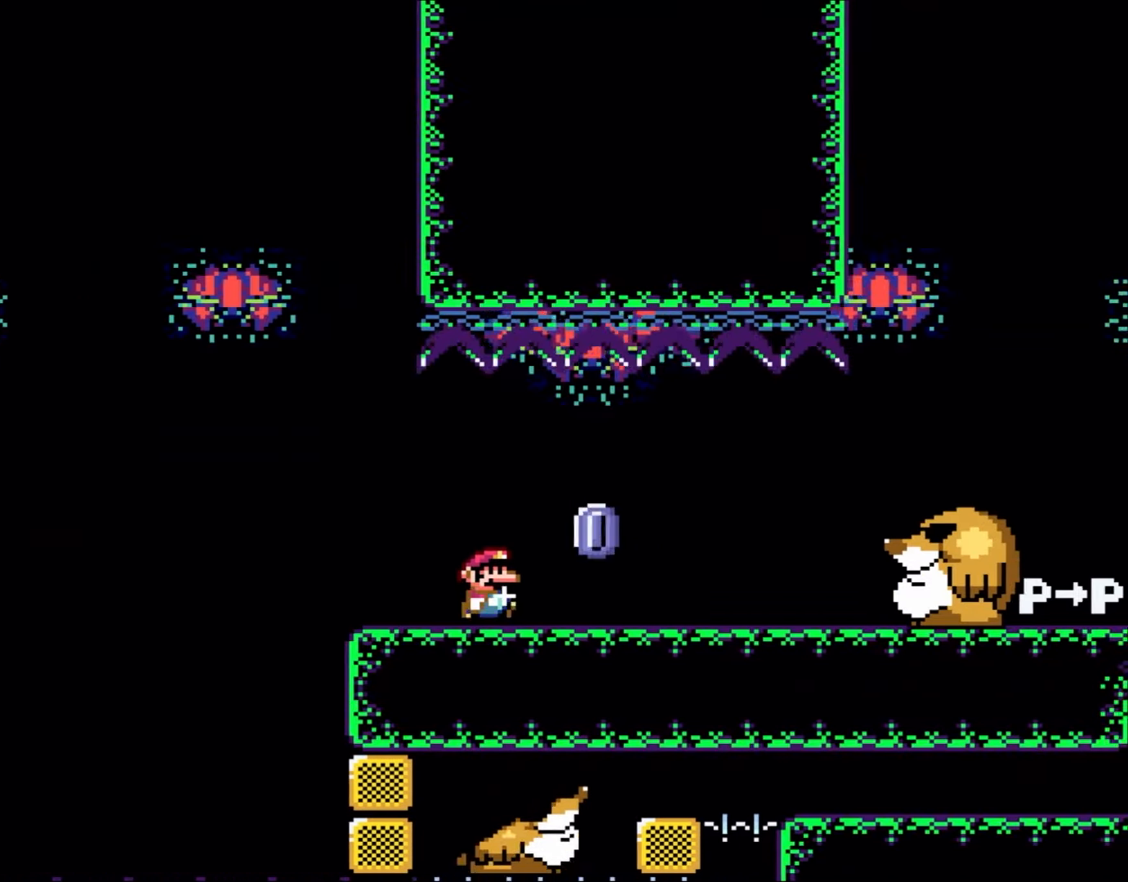
{"buttons": ["A", "X", "DPAD_RIGHT"], "events": [[200, "A", "down"], [250, "A", "up"], [400, "A", "down"]]}
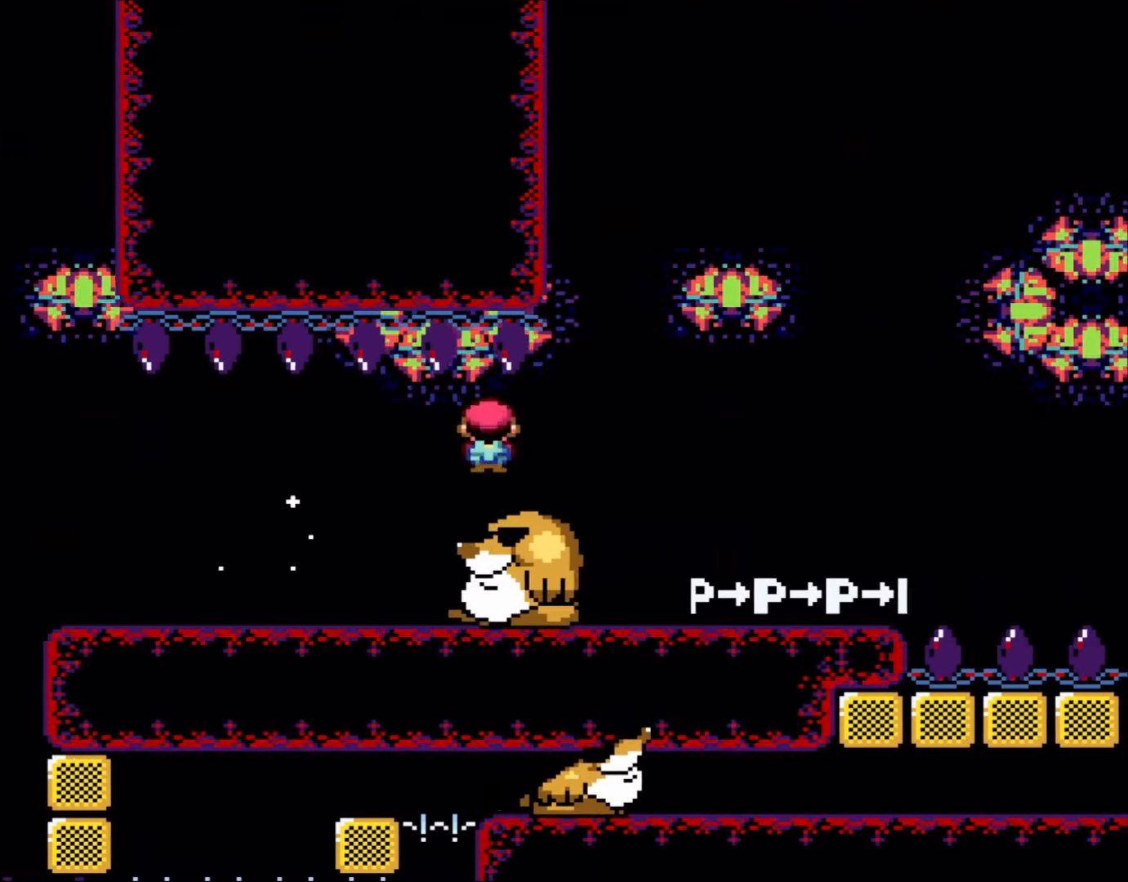
{"buttons": ["Y", "DPAD_RIGHT"], "events": [[200, "A", "up"], [350, "Y", "down"], [367, "X", "up"]]}
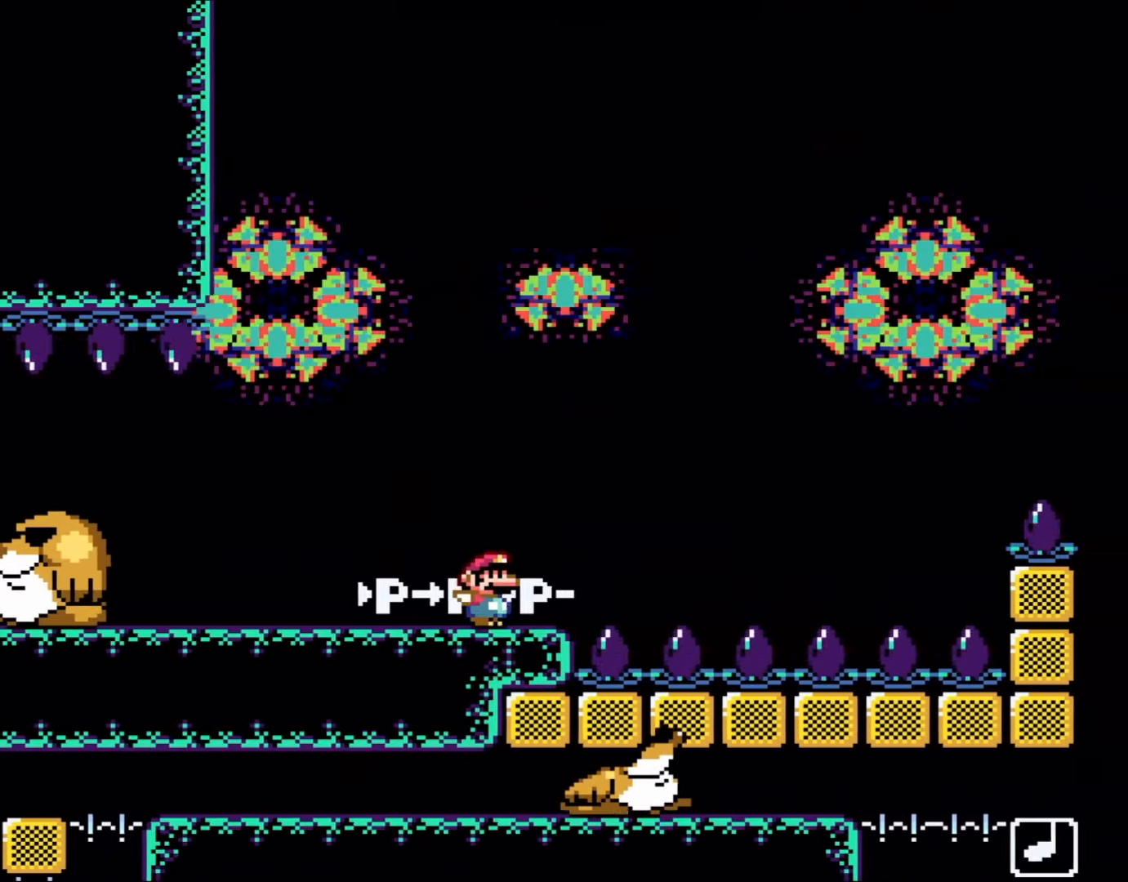
{"buttons": ["B", "Y", "DPAD_RIGHT"], "events": [[167, "B", "down"]]}
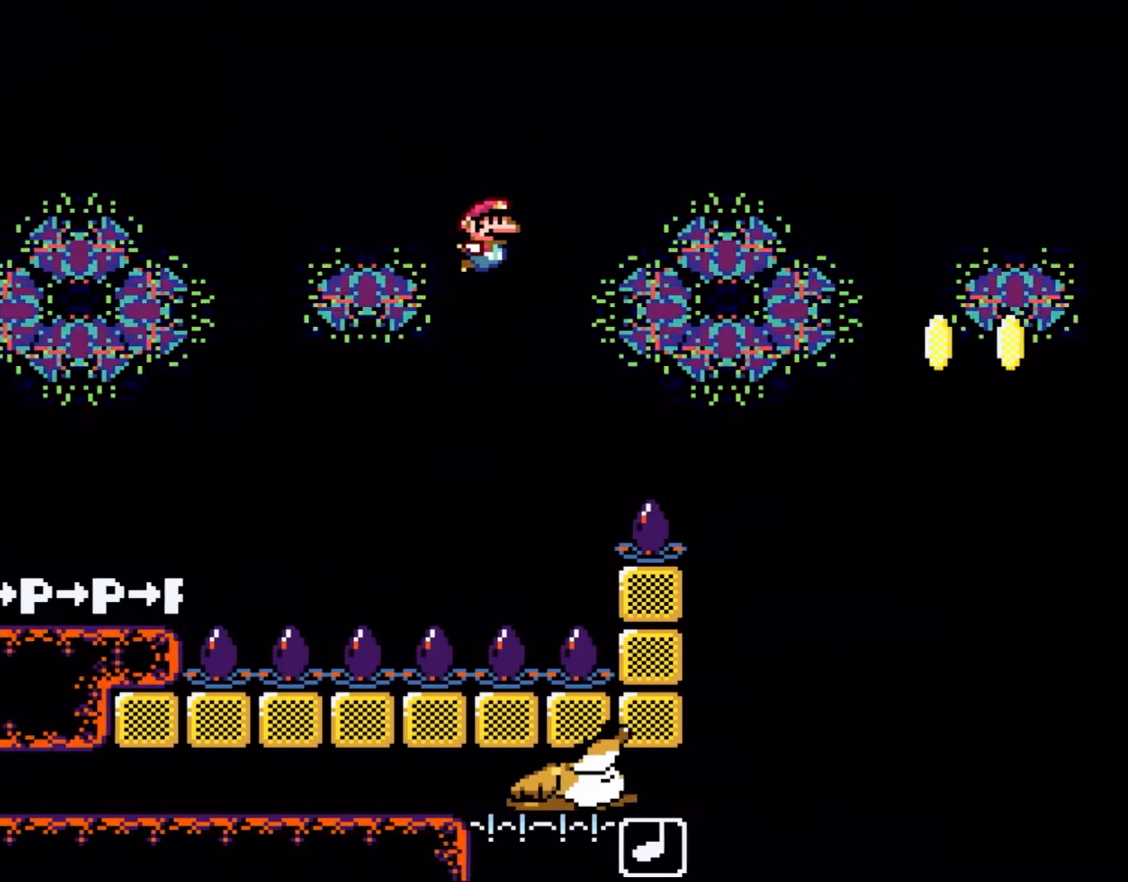
{"buttons": ["Y", "DPAD_RIGHT"], "events": [[467, "B", "up"]]}
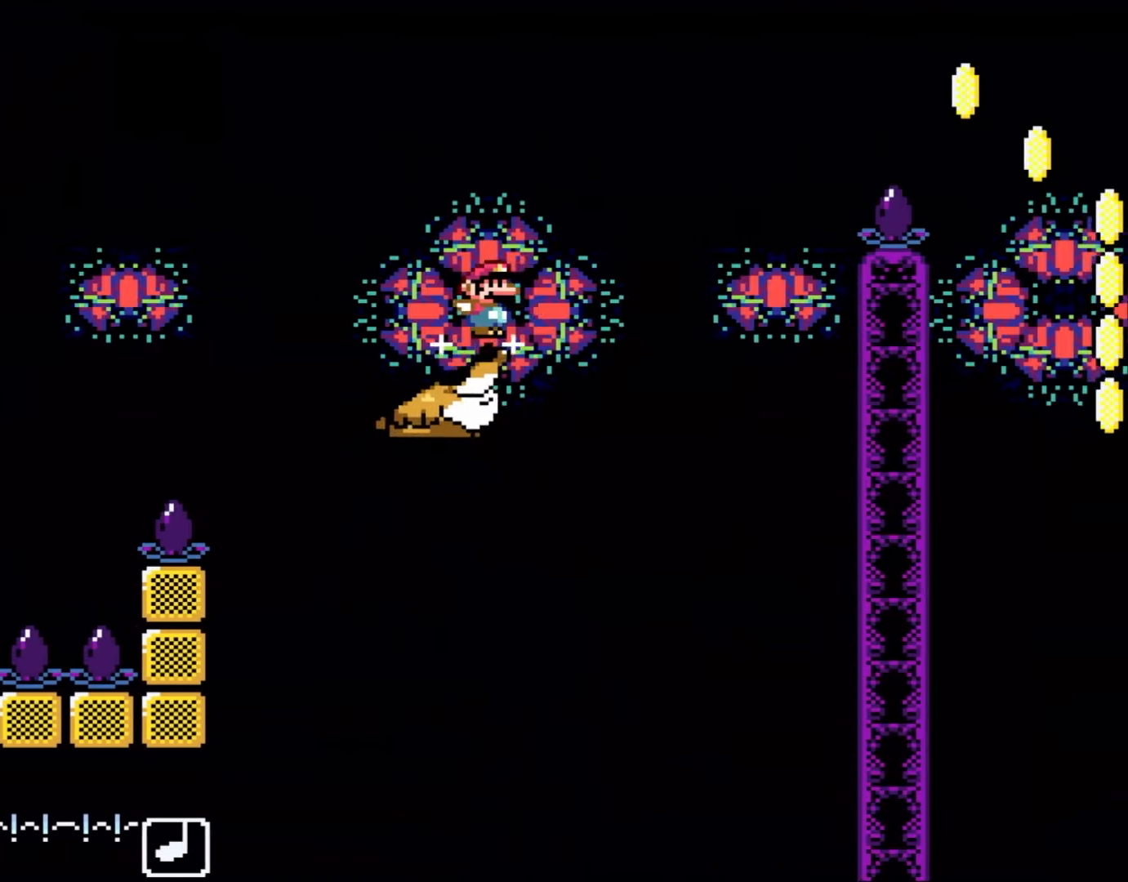
{"buttons": ["Y", "DPAD_RIGHT"], "events": [[133, "B", "down"], [483, "B", "up"]]}
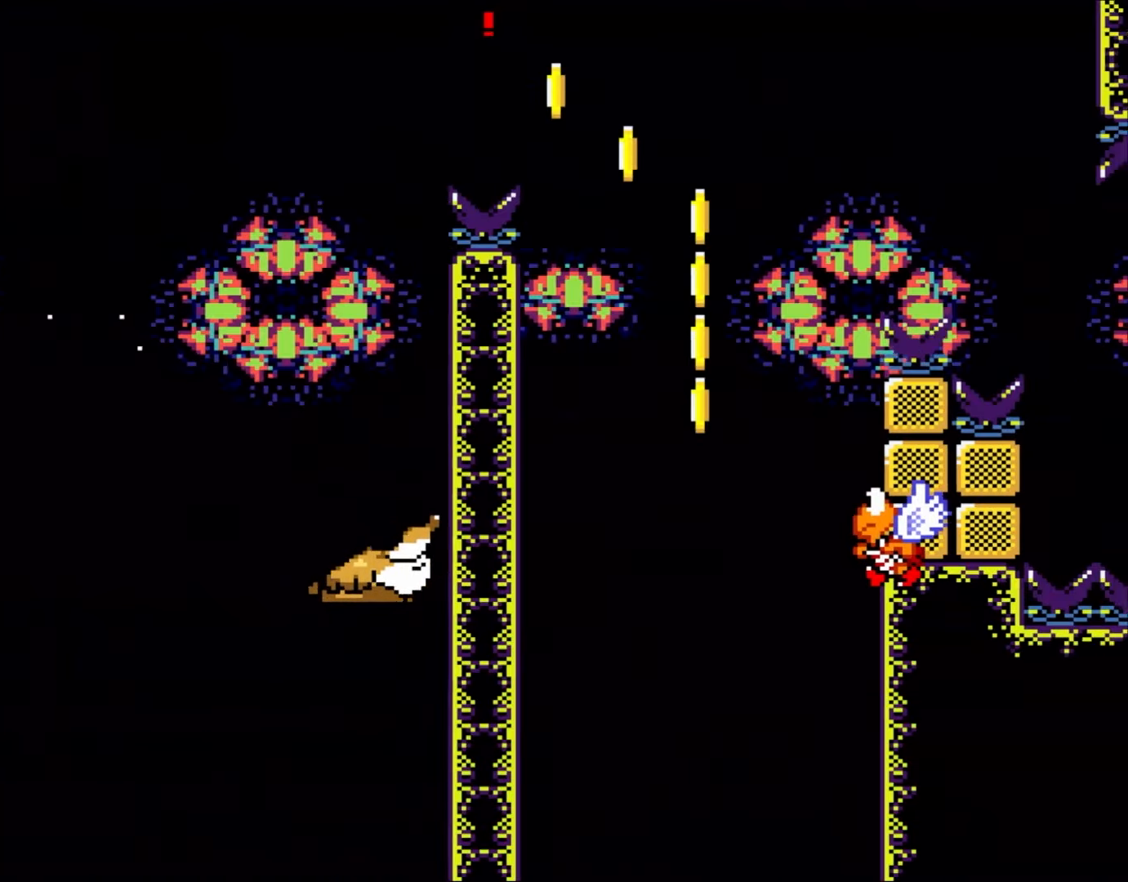
{"buttons": ["B", "Y", "DPAD_UP", "DPAD_LEFT"], "events": [[233, "B", "down"], [333, "B", "up"], [350, "DPAD_LEFT", "down"], [350, "DPAD_RIGHT", "up"], [433, "B", "down"], [500, "DPAD_UP", "down"]]}
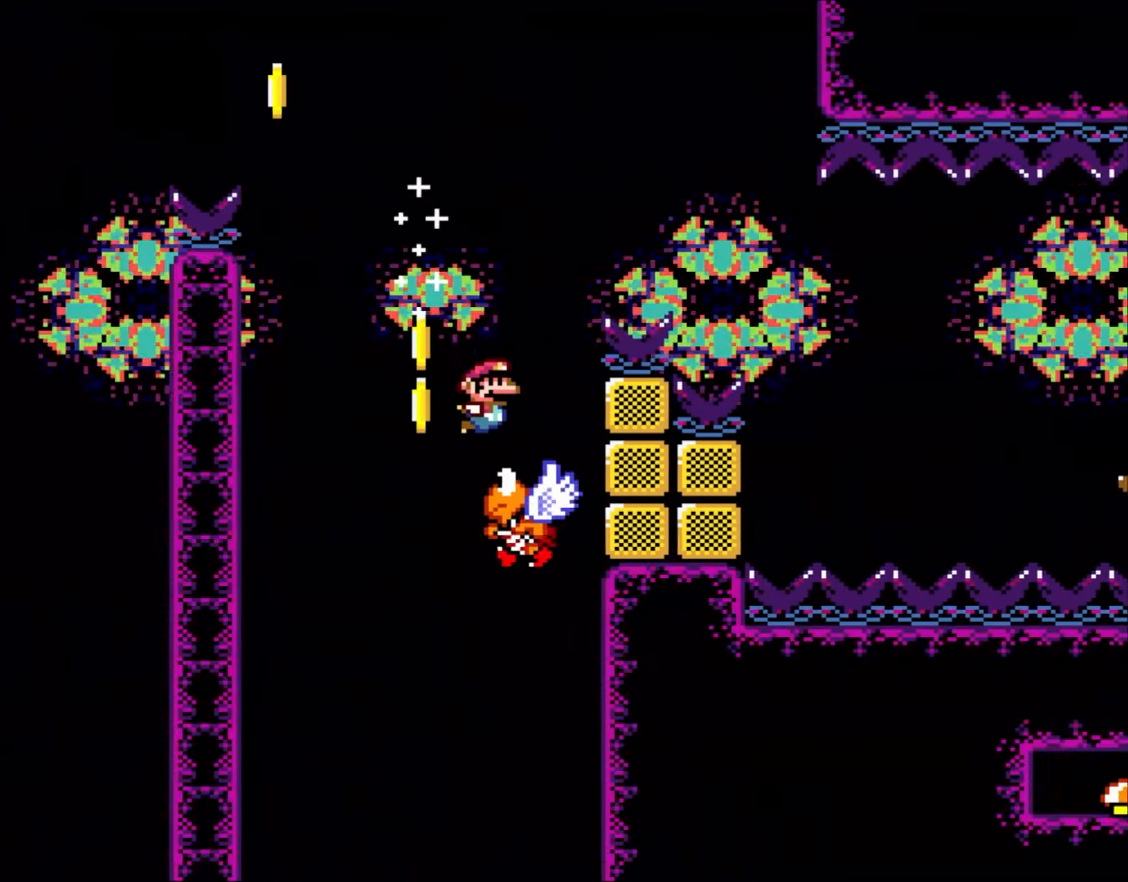
{"buttons": ["B", "Y", "DPAD_RIGHT"], "events": [[33, "DPAD_LEFT", "up"], [67, "DPAD_RIGHT", "down"], [67, "DPAD_UP", "up"], [200, "DPAD_RIGHT", "up"], [367, "DPAD_RIGHT", "down"]]}
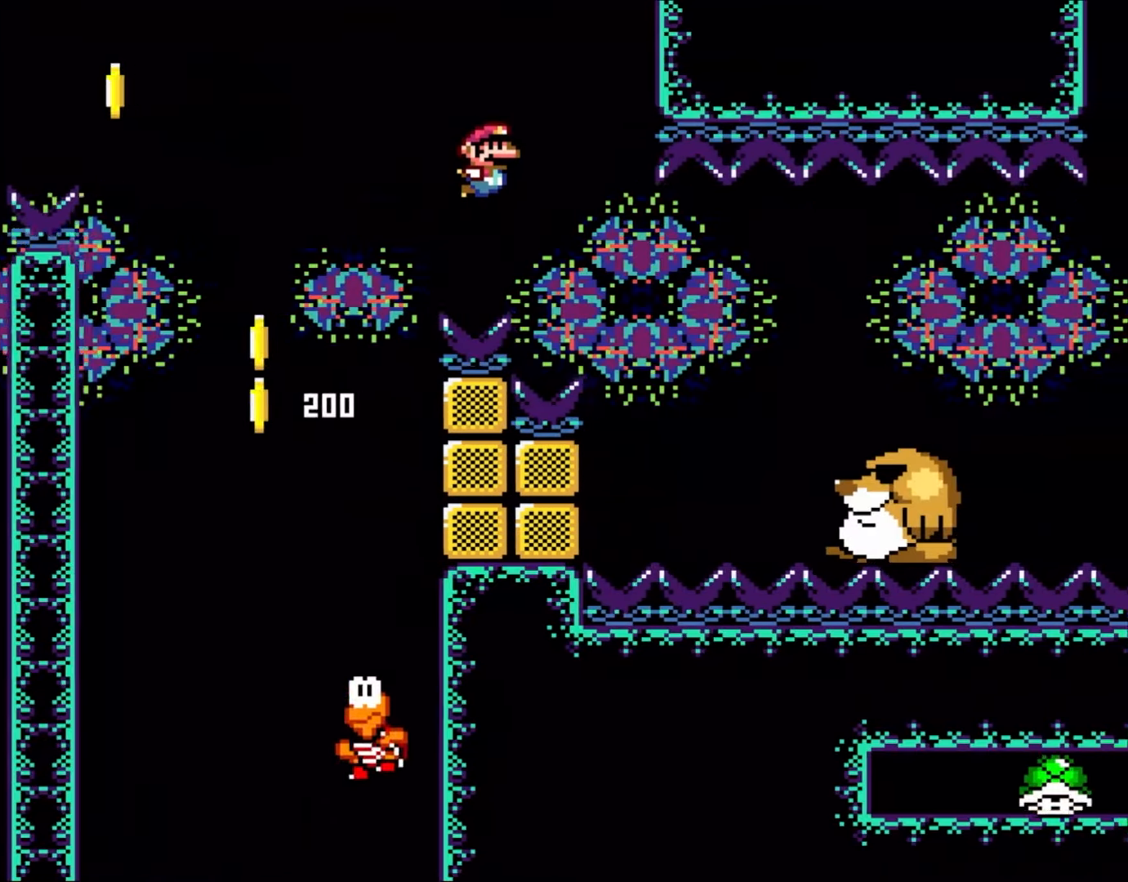
{"buttons": ["X", "DPAD_RIGHT"], "events": [[133, "B", "up"], [233, "B", "down"], [300, "B", "up"], [333, "X", "down"], [367, "Y", "up"]]}
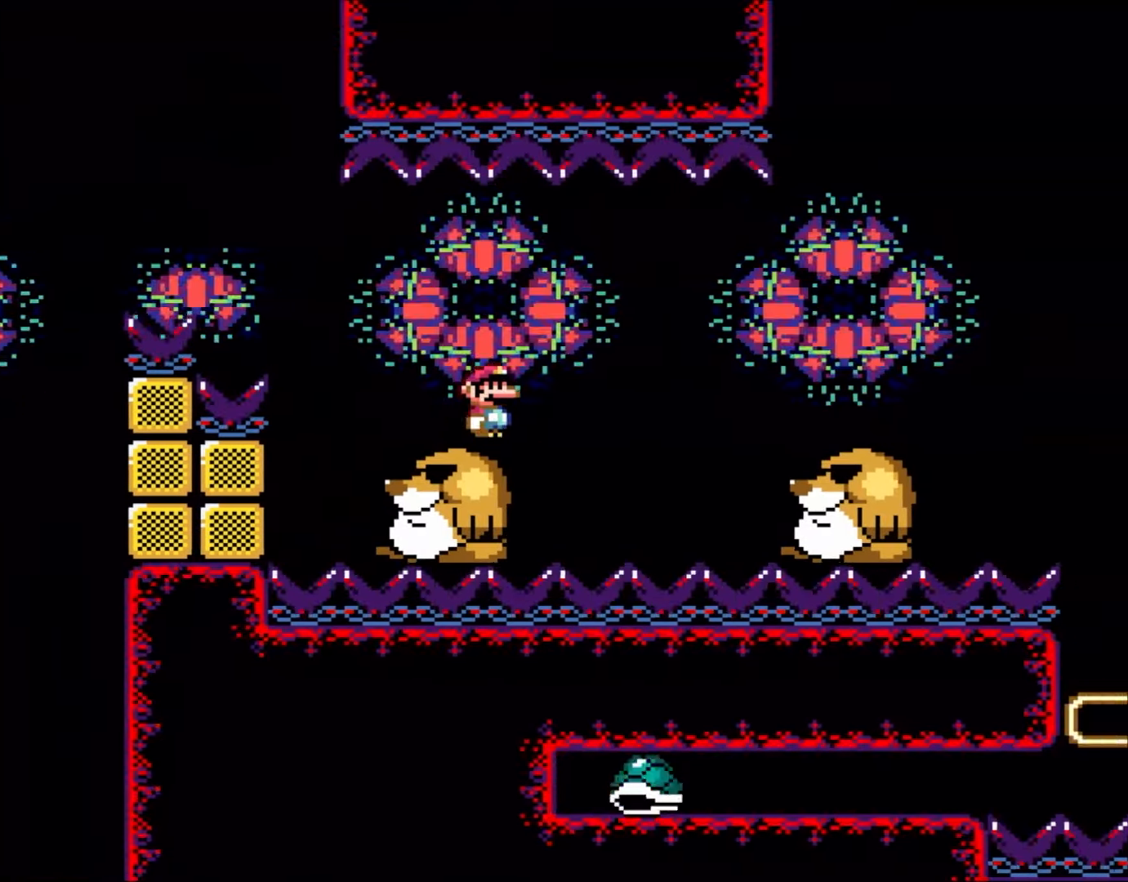
{"buttons": ["DPAD_RIGHT"], "events": [[333, "DPAD_LEFT", "down"], [333, "DPAD_RIGHT", "up"], [383, "DPAD_UP", "down"], [433, "DPAD_LEFT", "up"], [433, "DPAD_RIGHT", "down"], [433, "DPAD_UP", "up"], [500, "X", "up"]]}
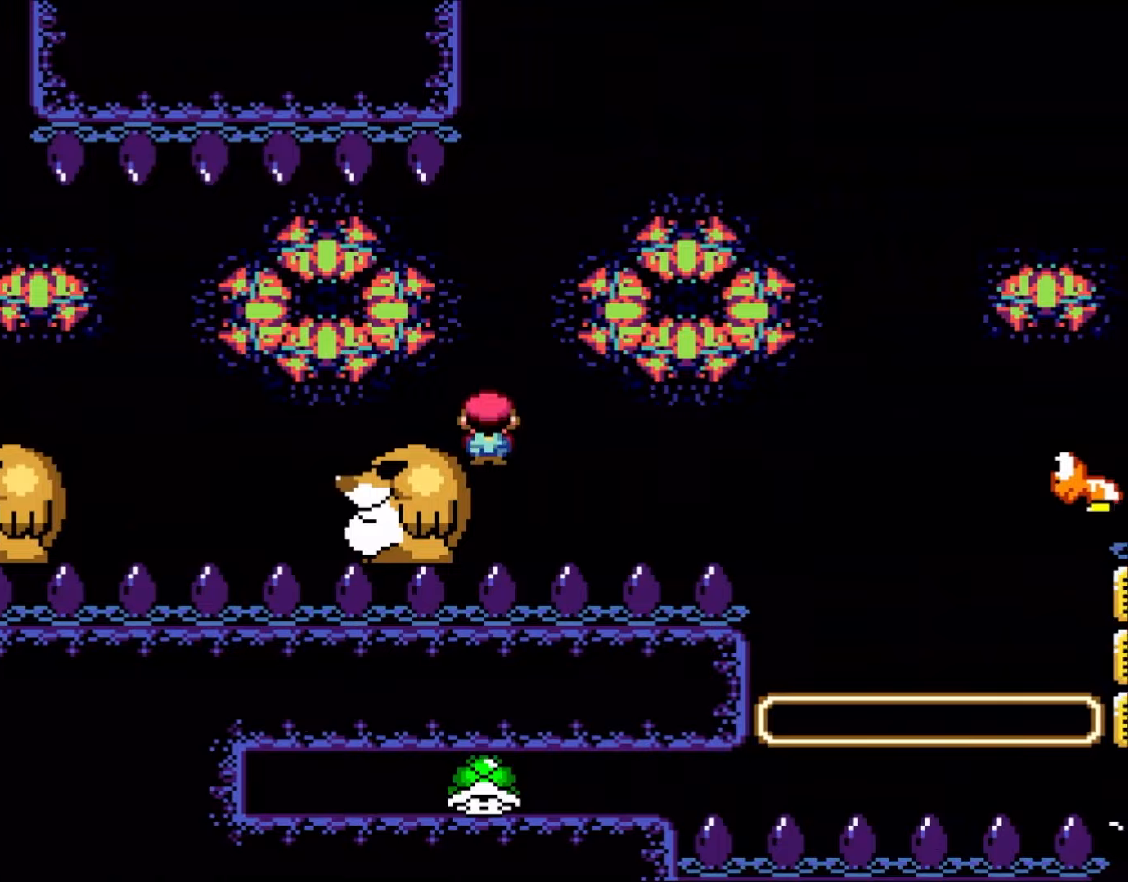
{"buttons": [], "events": [[67, "Y", "down"], [100, "B", "down"], [100, "DPAD_RIGHT", "up"], [367, "B", "up"], [433, "Y", "up"]]}
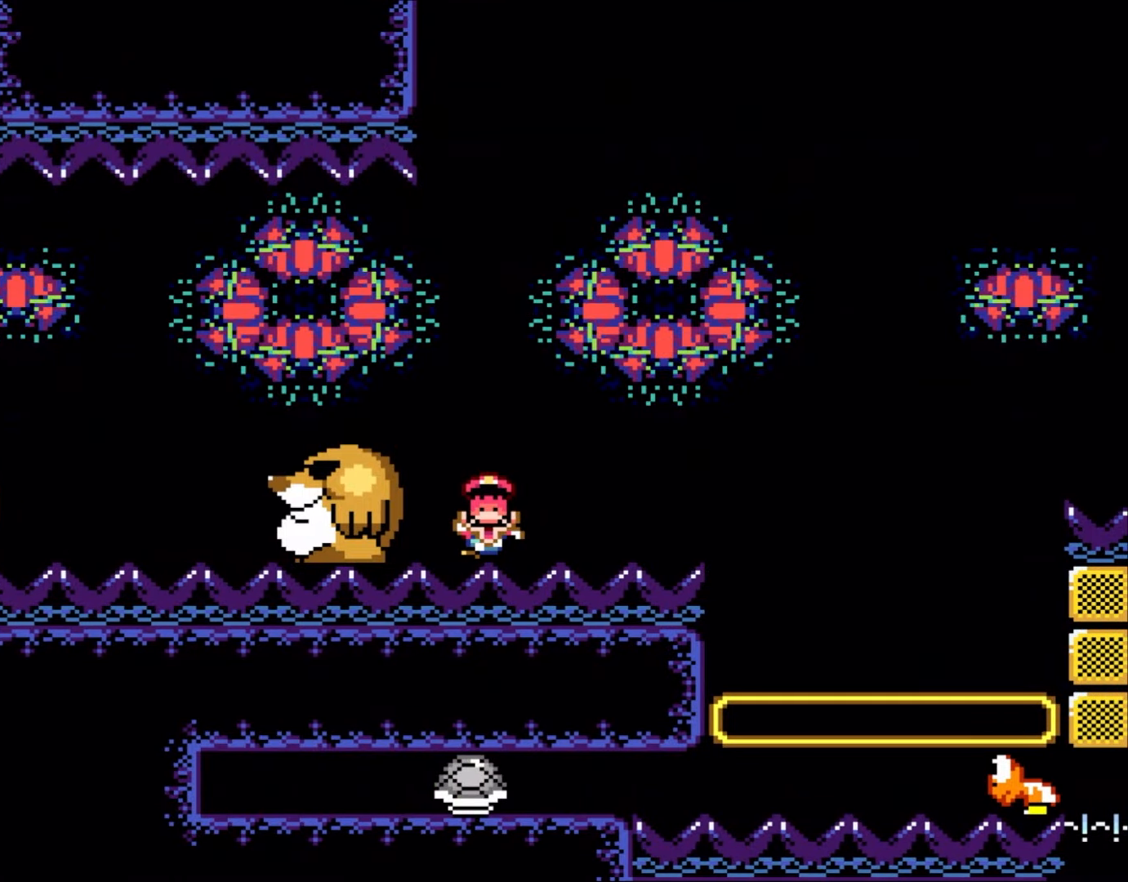
{"buttons": [], "events": []}